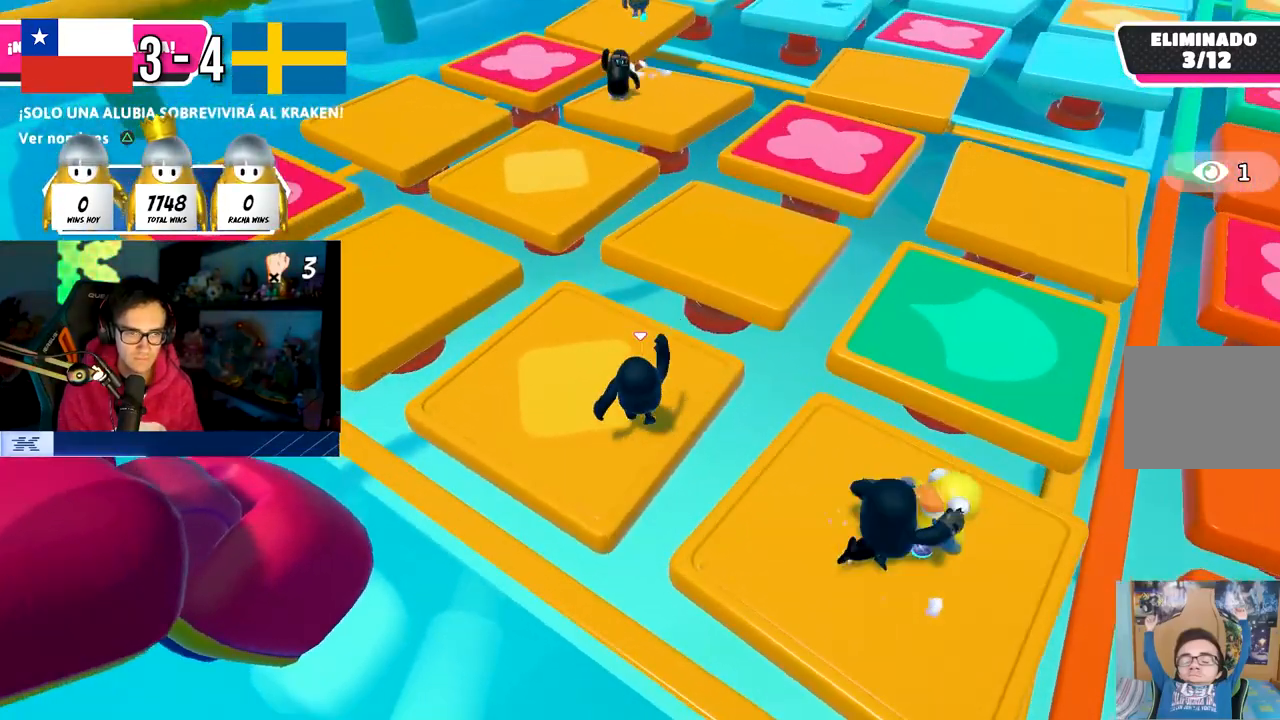
Gameplay with a controller (PlayStation layout); each line is a JSON object with the inputs held at the frame after it. "events" lists button and stick changes between this image and that frame as [ms after this image, input, new state], when the widget could be followed in between. Not read: R3.
{"buttons": ["CROSS"], "left_stick": "up", "right_stick": "center", "events": [[33, "right_stick", "up-right"], [167, "right_stick", "center"], [417, "CROSS", "down"]]}
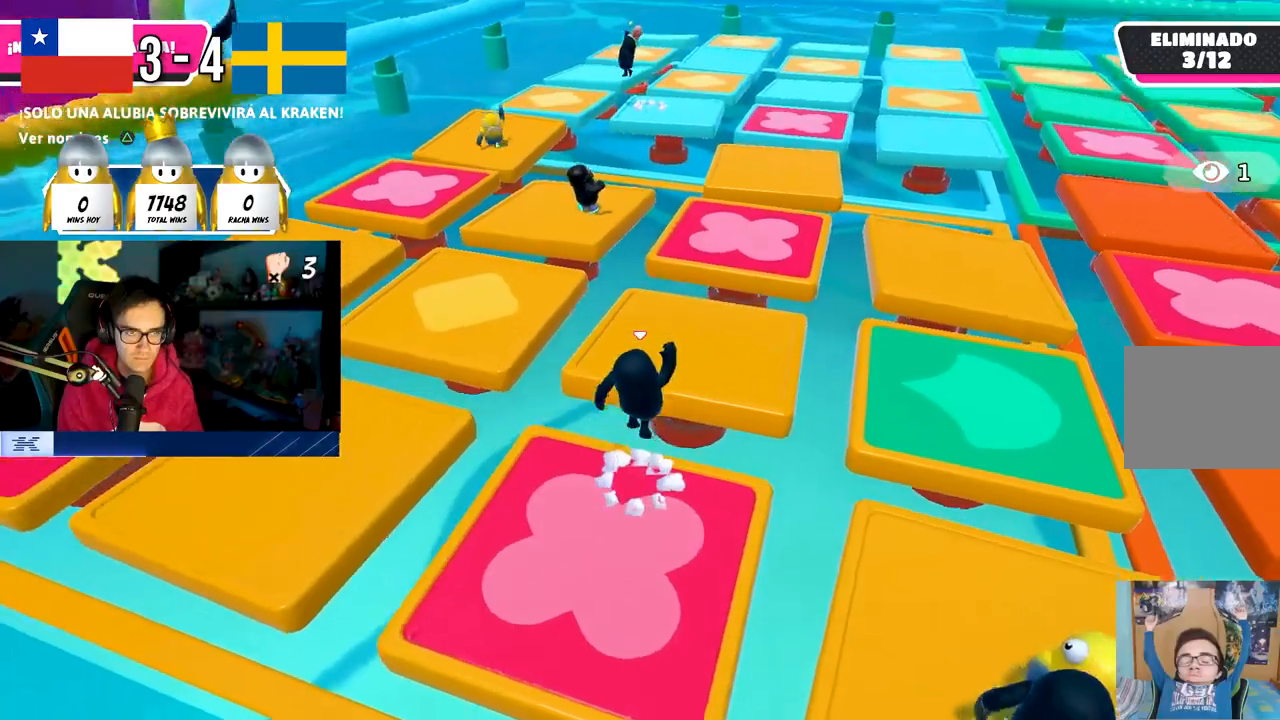
{"buttons": [], "left_stick": "up", "right_stick": "center", "events": [[183, "CROSS", "up"]]}
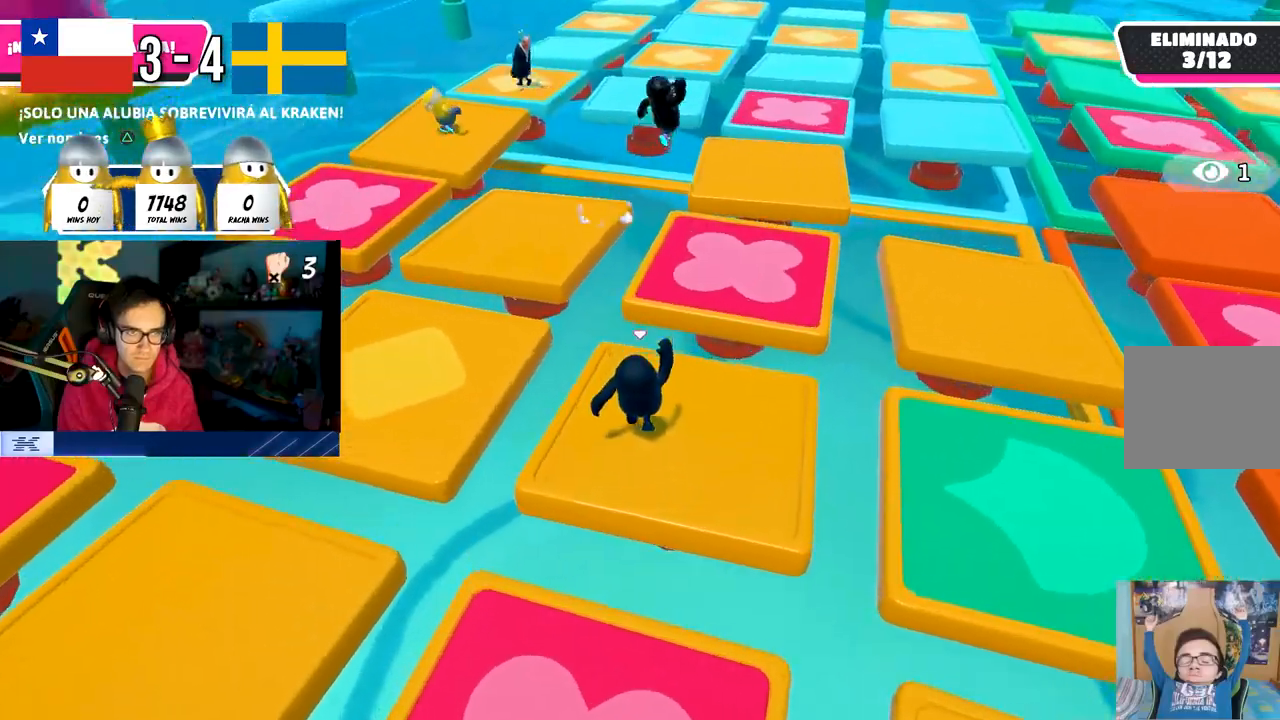
{"buttons": ["CROSS"], "left_stick": "up", "right_stick": "center", "events": [[33, "left_stick", "up-left"], [133, "left_stick", "up-right"], [133, "right_stick", "down-right"], [200, "right_stick", "center"], [350, "CROSS", "down"], [450, "left_stick", "up"]]}
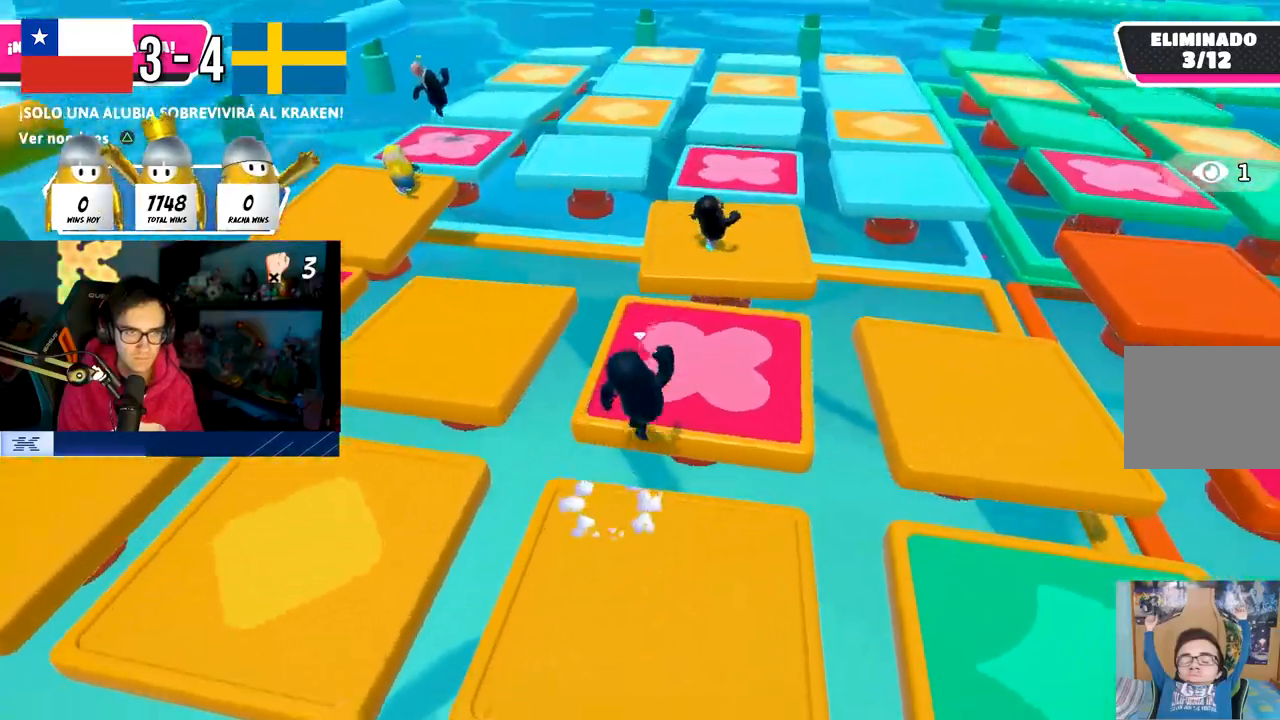
{"buttons": [], "left_stick": "up-right", "right_stick": "down-right", "events": [[17, "left_stick", "up-left"], [50, "CROSS", "up"], [167, "right_stick", "left"], [217, "left_stick", "up-right"], [250, "right_stick", "center"], [450, "right_stick", "down-right"]]}
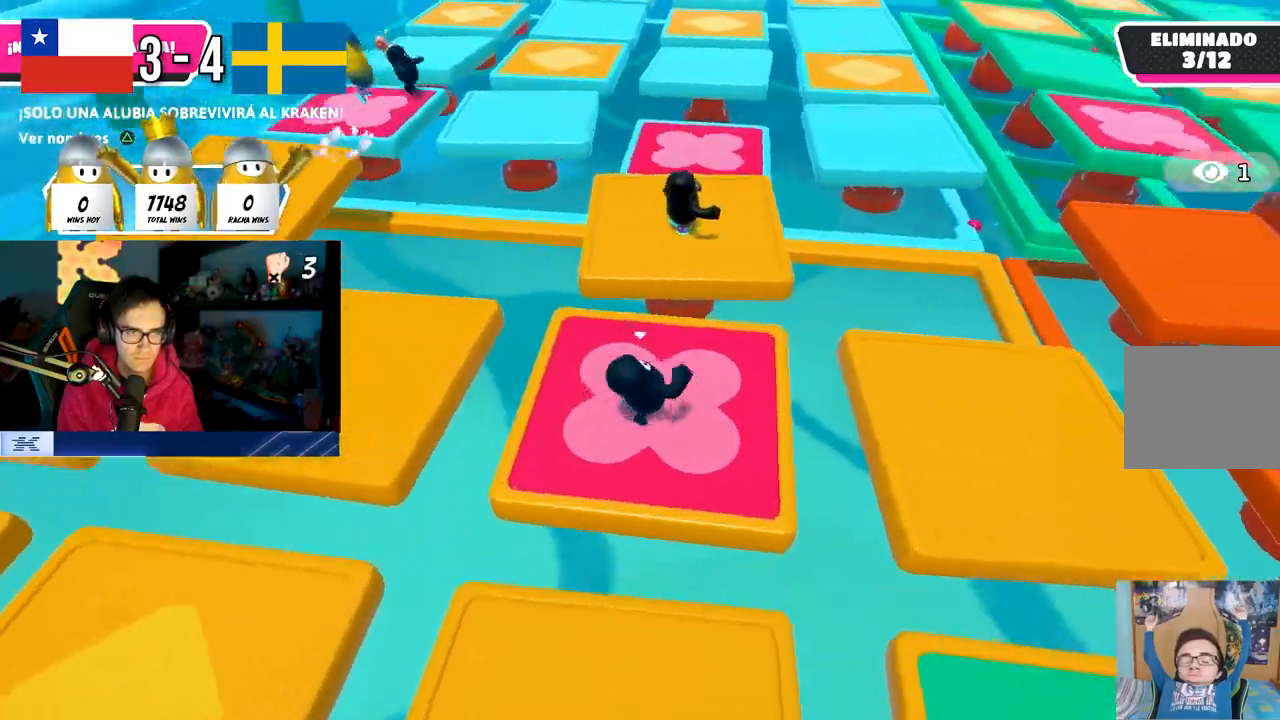
{"buttons": ["CROSS"], "left_stick": "up-right", "right_stick": "center", "events": [[117, "right_stick", "right"], [300, "right_stick", "center"], [383, "CROSS", "down"]]}
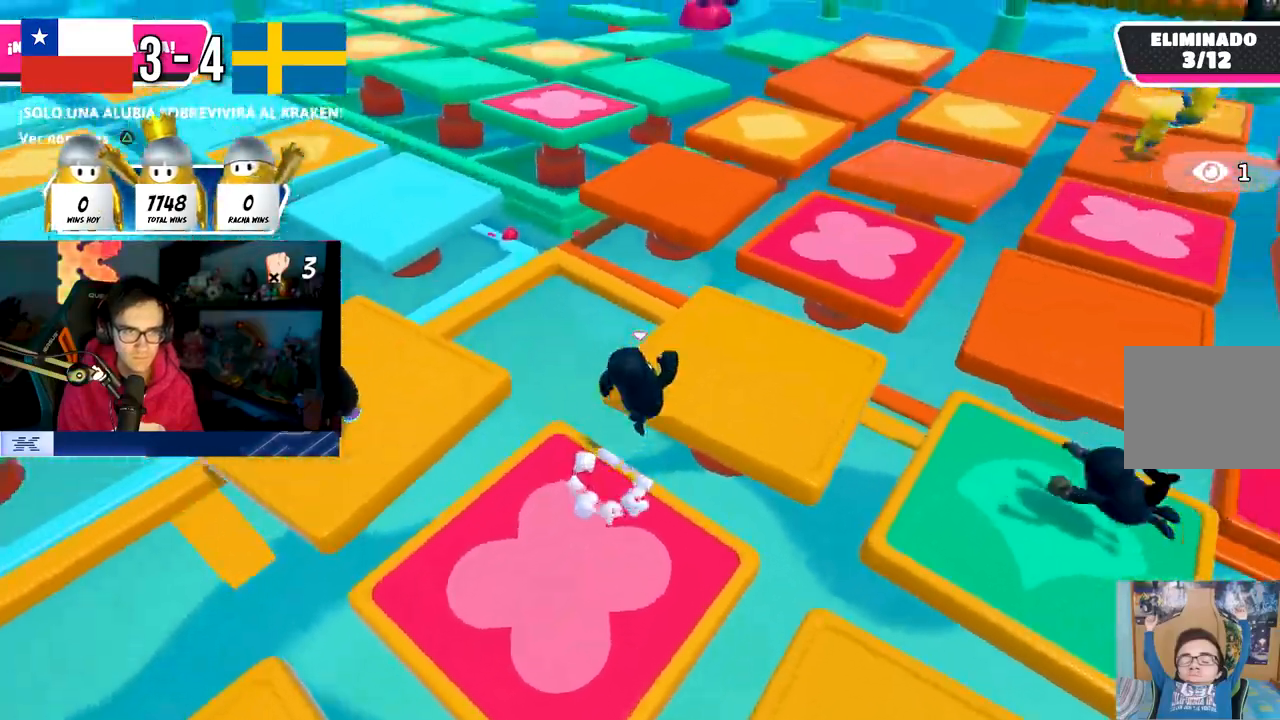
{"buttons": [], "left_stick": "up", "right_stick": "up", "events": [[50, "CROSS", "up"], [167, "left_stick", "up"], [250, "right_stick", "up"]]}
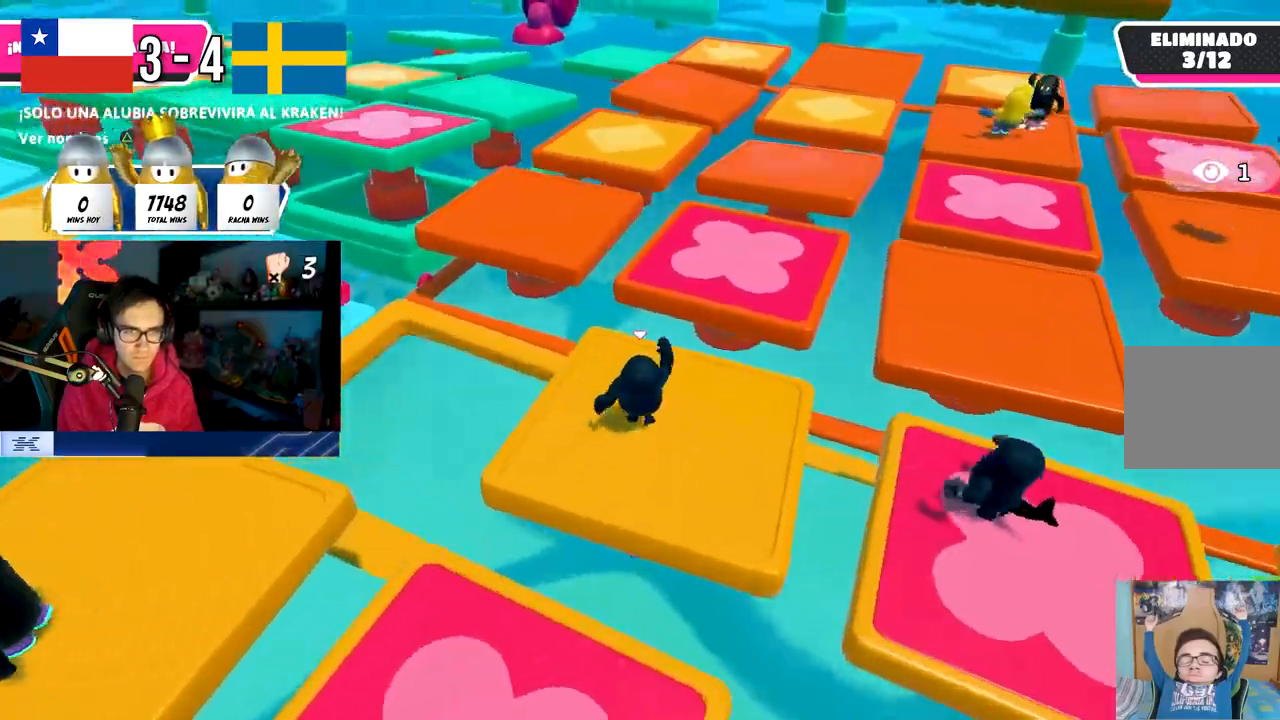
{"buttons": ["SQUARE"], "left_stick": "up", "right_stick": "center", "events": [[100, "right_stick", "center"], [233, "CROSS", "down"], [367, "CROSS", "up"], [500, "SQUARE", "down"]]}
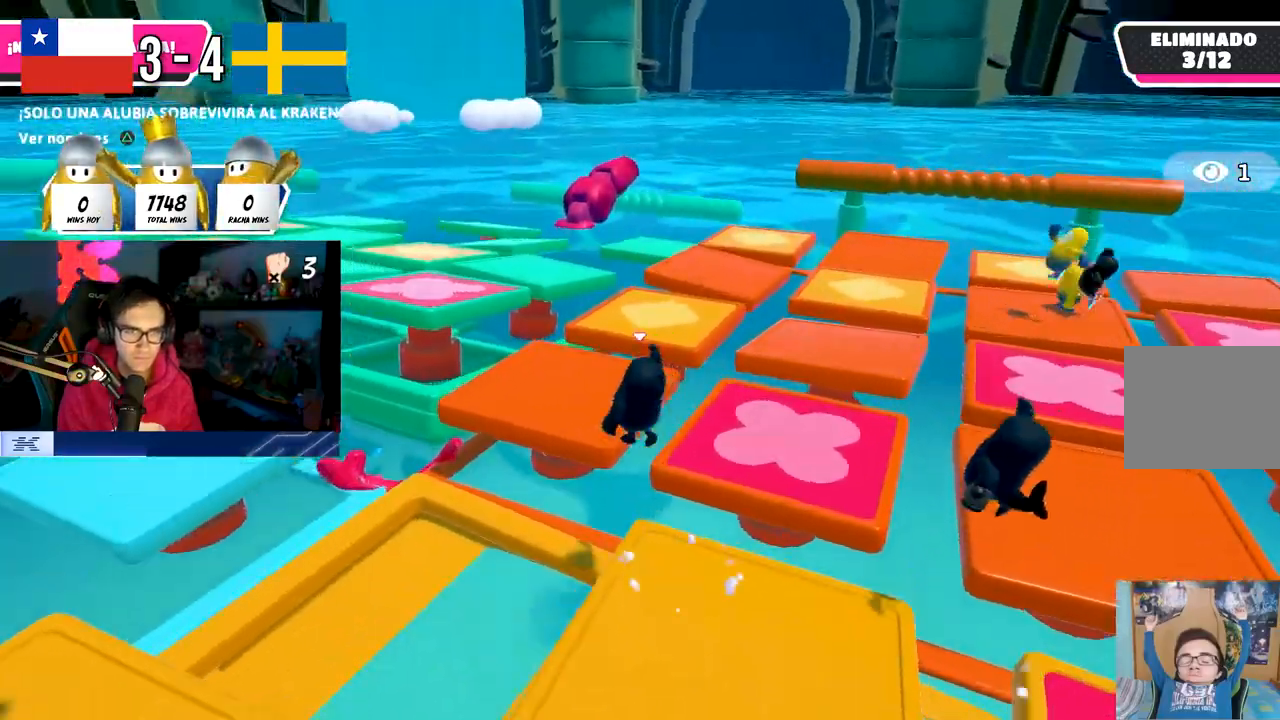
{"buttons": [], "left_stick": "up-right", "right_stick": "right", "events": [[150, "left_stick", "up-right"], [167, "SQUARE", "up"], [333, "right_stick", "right"]]}
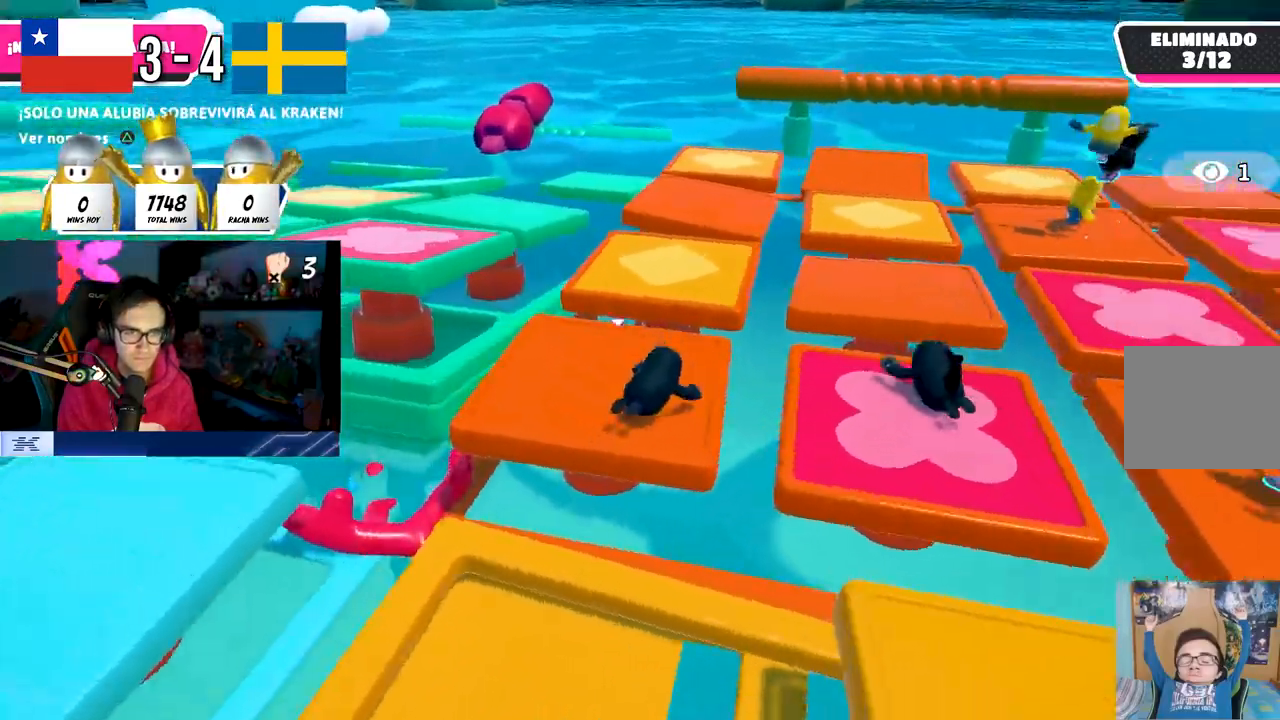
{"buttons": ["CROSS"], "left_stick": "up-right", "right_stick": "center", "events": [[150, "left_stick", "up-left"], [383, "right_stick", "center"], [400, "left_stick", "up-right"], [417, "CROSS", "down"]]}
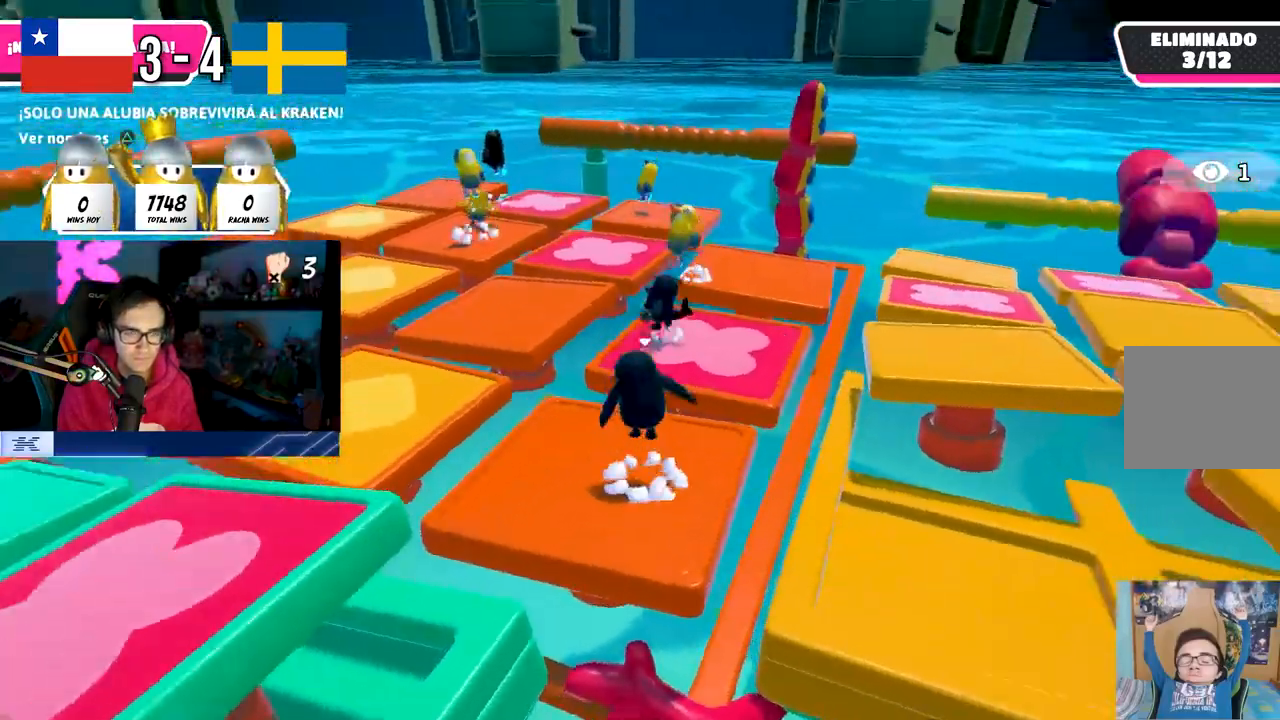
{"buttons": [], "left_stick": "center", "right_stick": "right", "events": [[33, "CROSS", "up"], [50, "left_stick", "down-right"], [100, "left_stick", "down-left"], [167, "right_stick", "down-right"], [233, "left_stick", "left"], [383, "right_stick", "right"], [483, "left_stick", "center"]]}
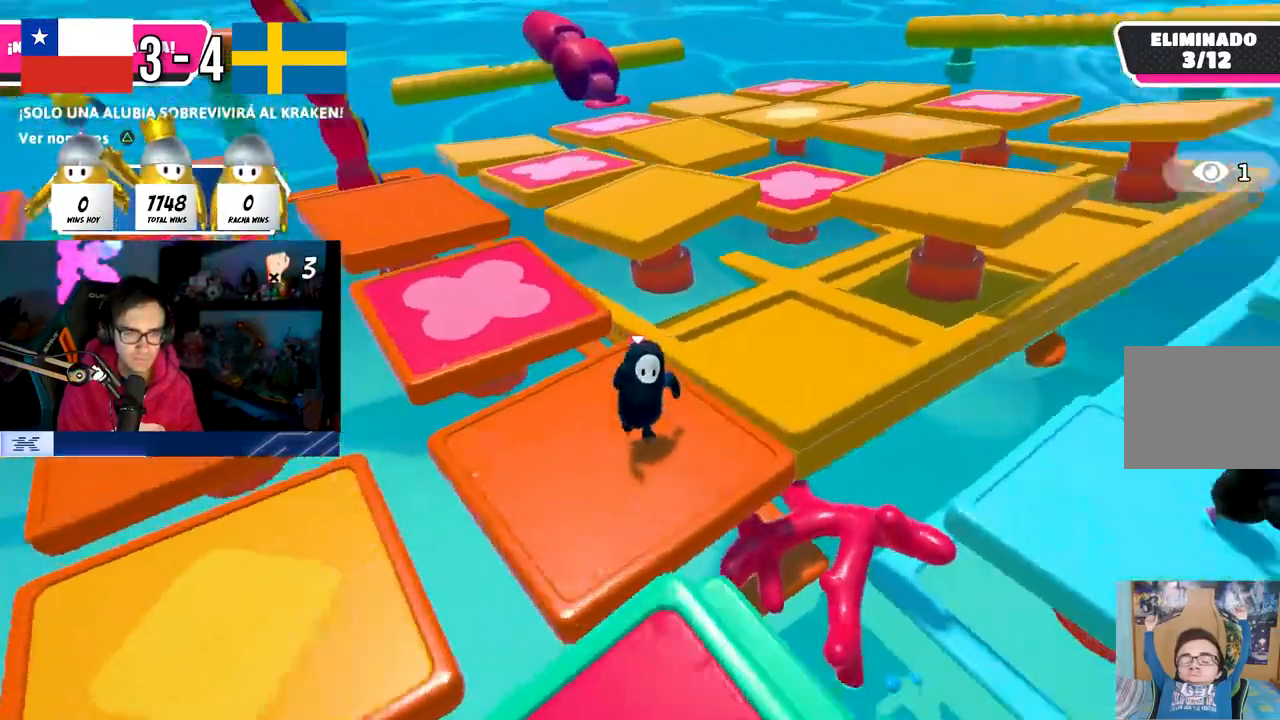
{"buttons": [], "left_stick": "left", "right_stick": "up-right", "events": [[33, "CROSS", "down"], [117, "left_stick", "left"], [117, "right_stick", "center"], [183, "CROSS", "up"], [300, "left_stick", "up"], [383, "right_stick", "right"], [500, "left_stick", "left"], [500, "right_stick", "up-right"]]}
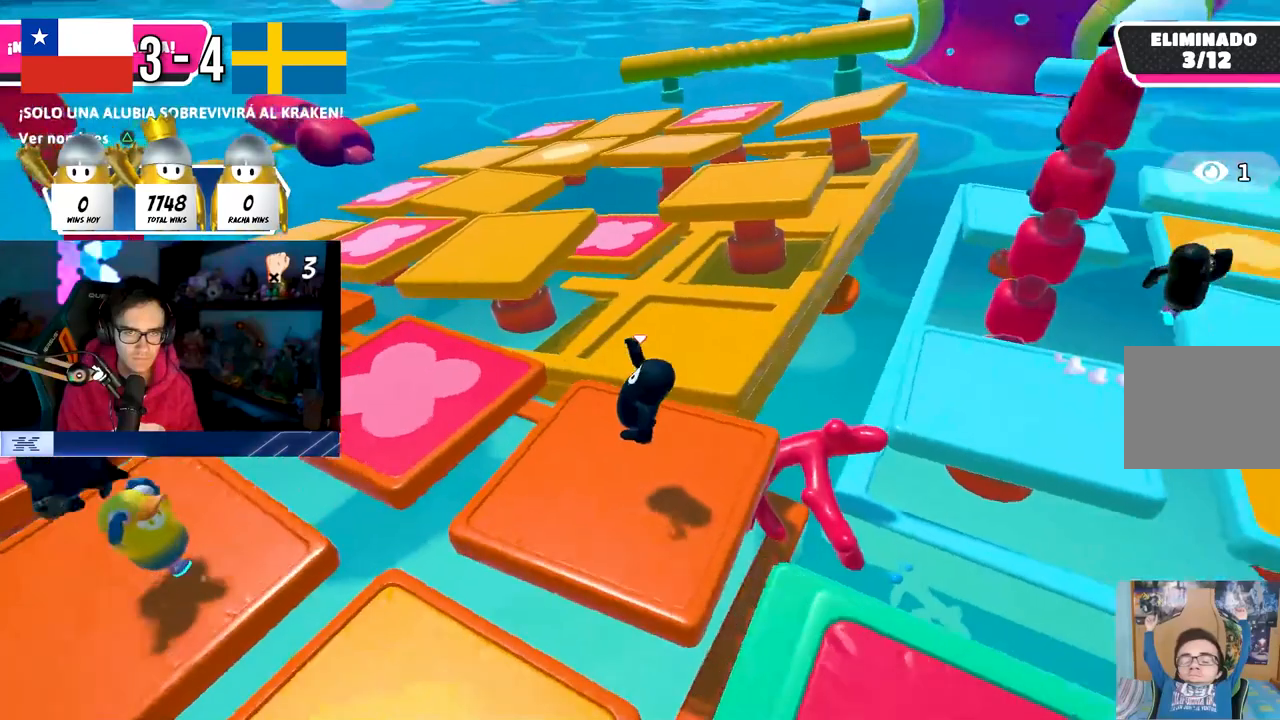
{"buttons": [], "left_stick": "left", "right_stick": "center", "events": [[100, "right_stick", "center"], [183, "CROSS", "down"], [183, "left_stick", "down-right"], [333, "CROSS", "up"], [367, "left_stick", "left"]]}
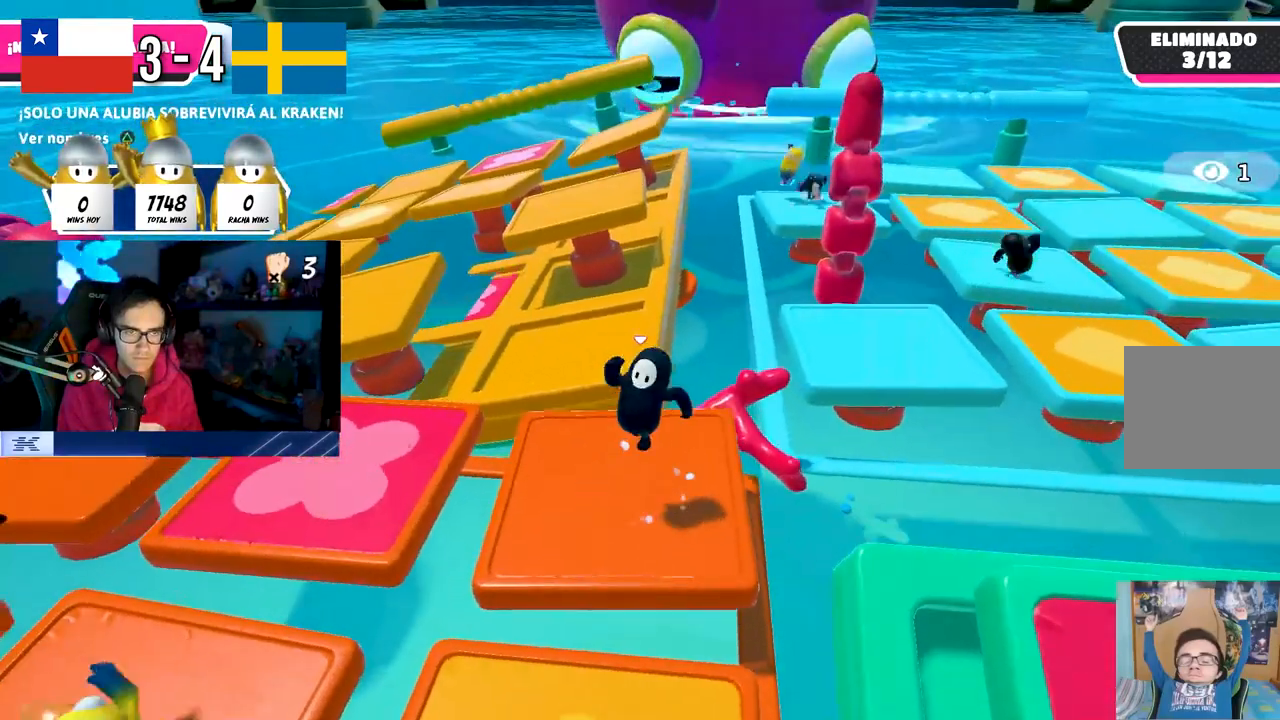
{"buttons": [], "left_stick": "left", "right_stick": "center", "events": [[100, "left_stick", "up"], [150, "left_stick", "up-right"], [267, "CROSS", "down"], [283, "left_stick", "down-right"], [350, "left_stick", "down-left"], [417, "CROSS", "up"], [450, "left_stick", "left"]]}
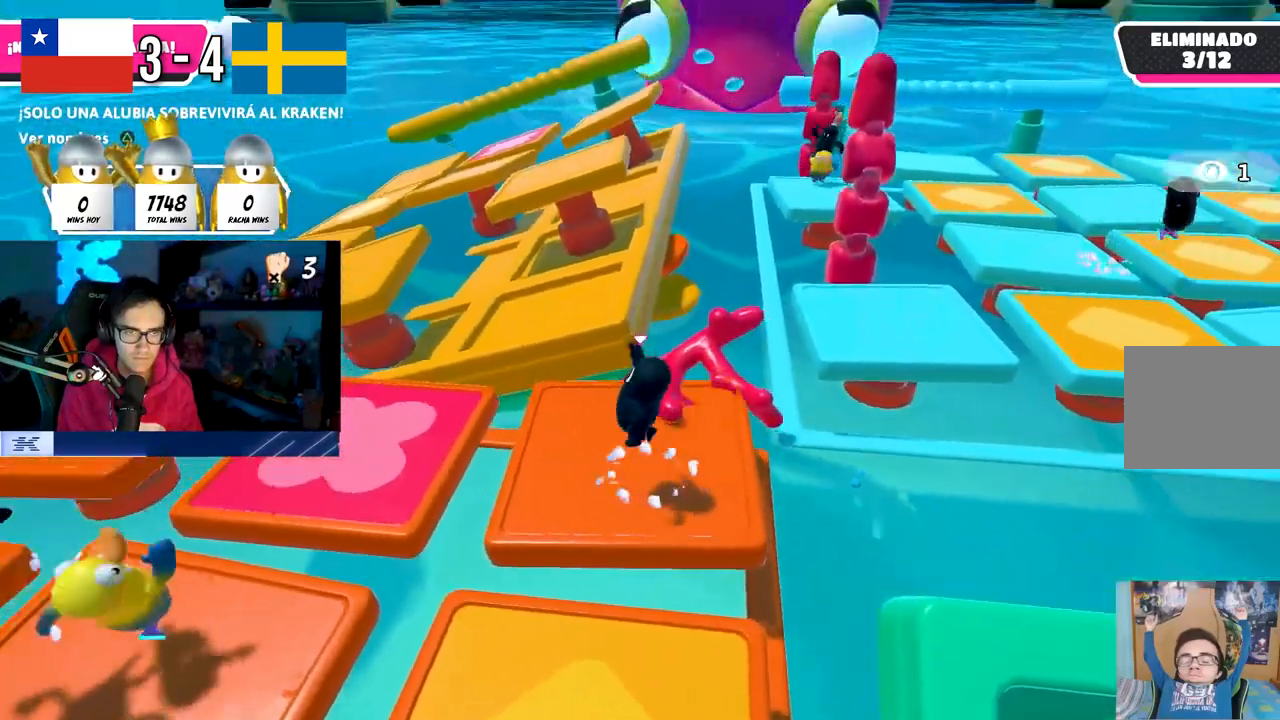
{"buttons": ["CROSS"], "left_stick": "down-right", "right_stick": "center", "events": [[117, "left_stick", "up"], [150, "right_stick", "down-left"], [200, "right_stick", "left"], [233, "left_stick", "up-right"], [433, "right_stick", "center"], [450, "left_stick", "down-right"], [467, "CROSS", "down"]]}
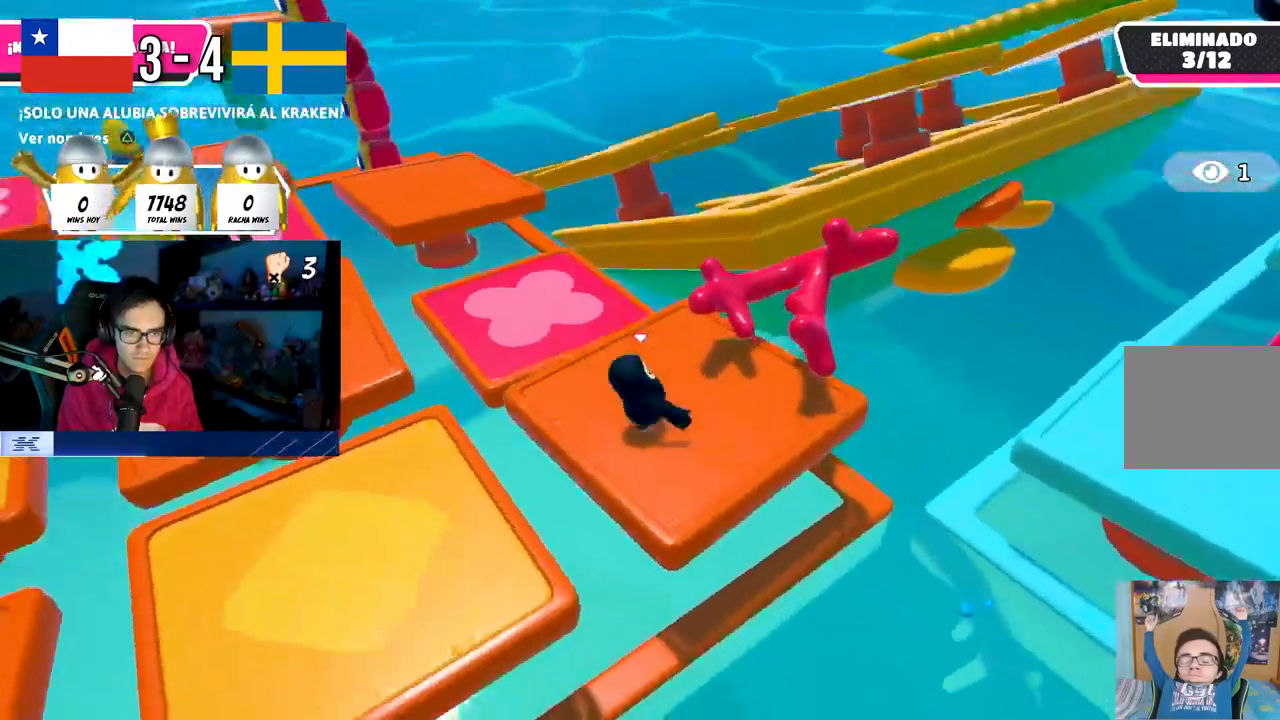
{"buttons": [], "left_stick": "down-right", "right_stick": "center", "events": [[50, "left_stick", "down-left"], [117, "CROSS", "up"], [167, "left_stick", "up-left"], [167, "right_stick", "down-left"], [283, "left_stick", "up-right"], [467, "right_stick", "center"], [483, "left_stick", "down-right"]]}
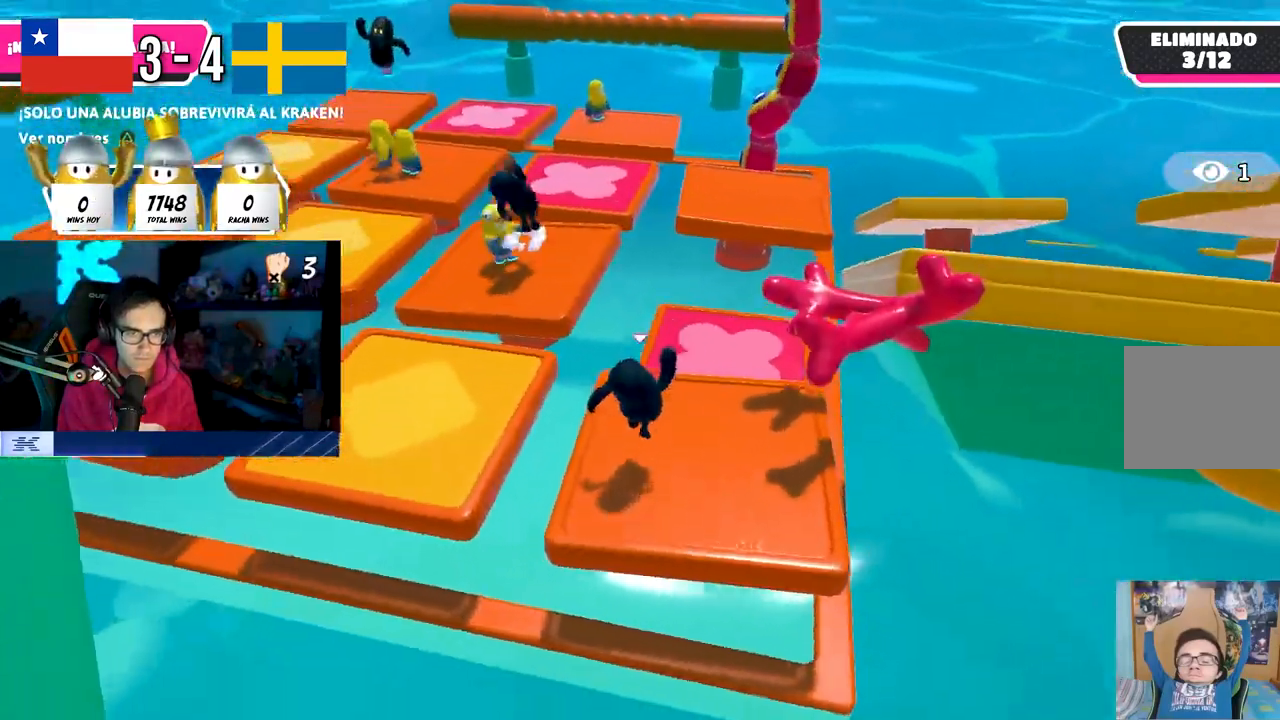
{"buttons": [], "left_stick": "right", "right_stick": "center", "events": [[67, "left_stick", "down-left"], [83, "CROSS", "down"], [200, "left_stick", "up-left"], [233, "CROSS", "up"], [250, "left_stick", "up-right"], [367, "left_stick", "right"]]}
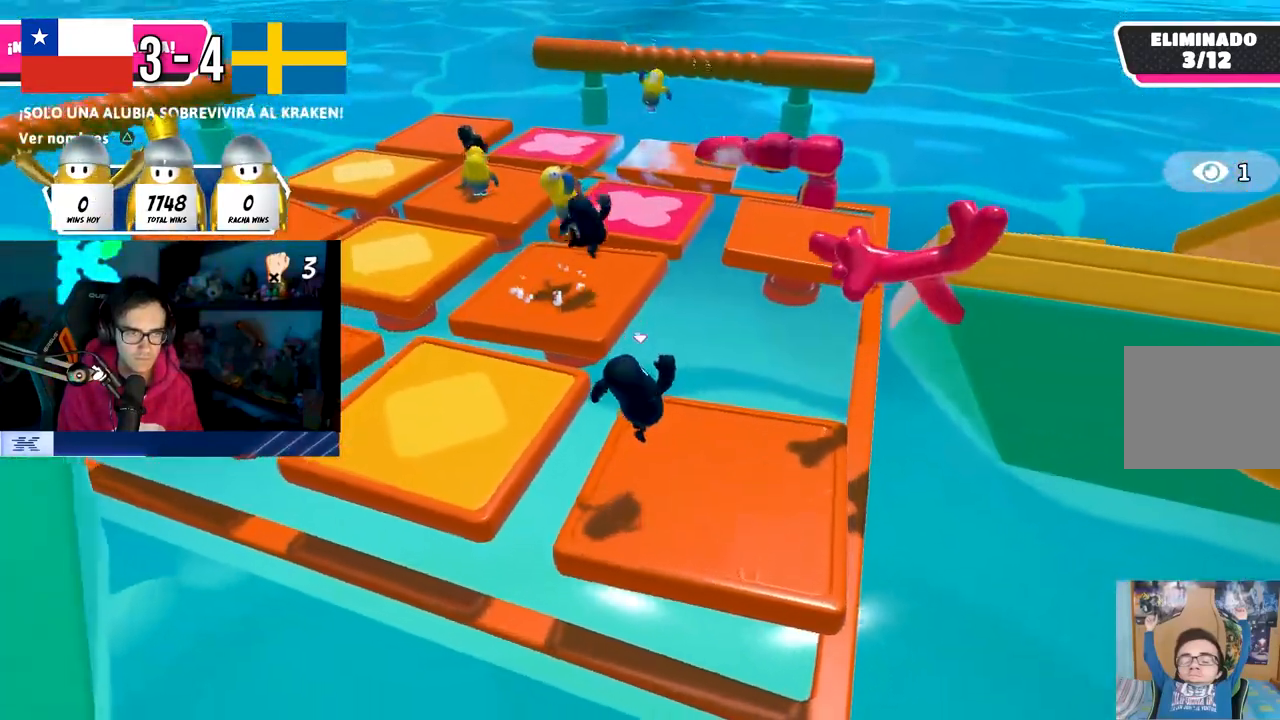
{"buttons": [], "left_stick": "right", "right_stick": "center", "events": [[217, "CROSS", "down"], [233, "left_stick", "left"], [367, "CROSS", "up"], [383, "left_stick", "right"]]}
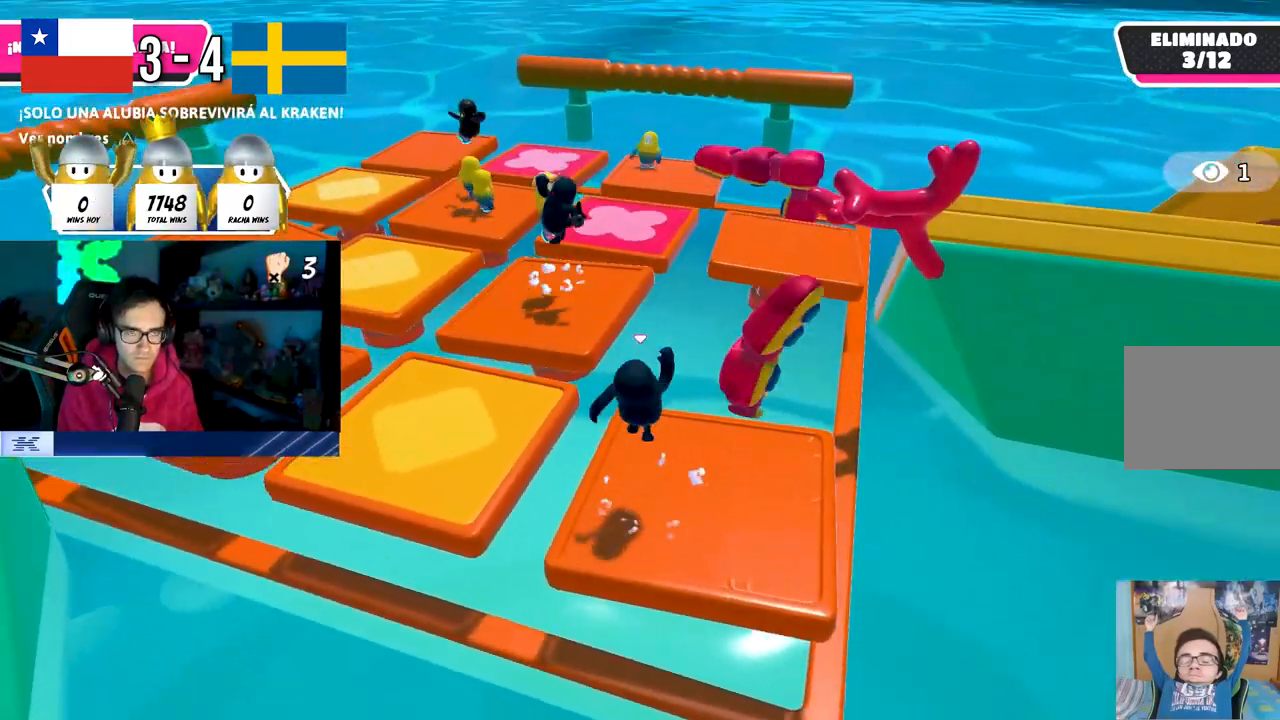
{"buttons": ["CROSS"], "left_stick": "right", "right_stick": "center", "events": [[317, "CROSS", "down"], [317, "left_stick", "left"], [483, "left_stick", "right"]]}
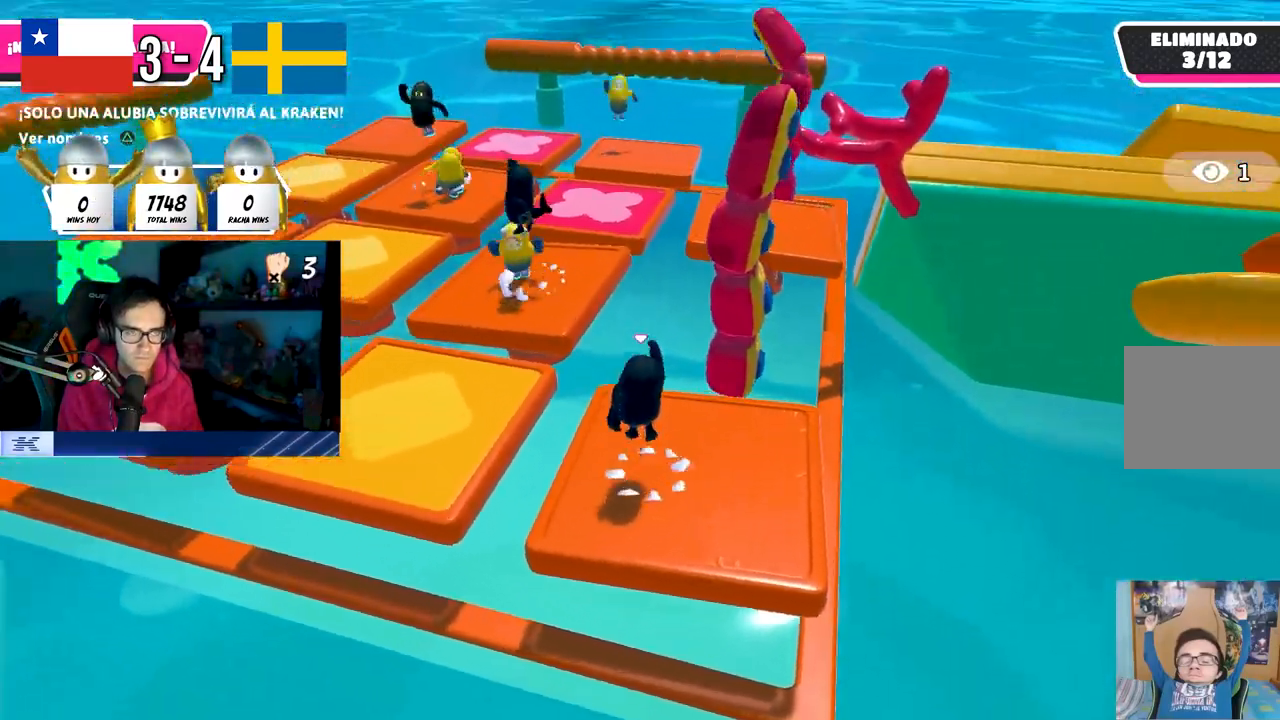
{"buttons": ["CROSS"], "left_stick": "left", "right_stick": "center", "events": [[17, "CROSS", "up"], [233, "right_stick", "down"], [350, "right_stick", "center"], [450, "CROSS", "down"], [483, "left_stick", "left"]]}
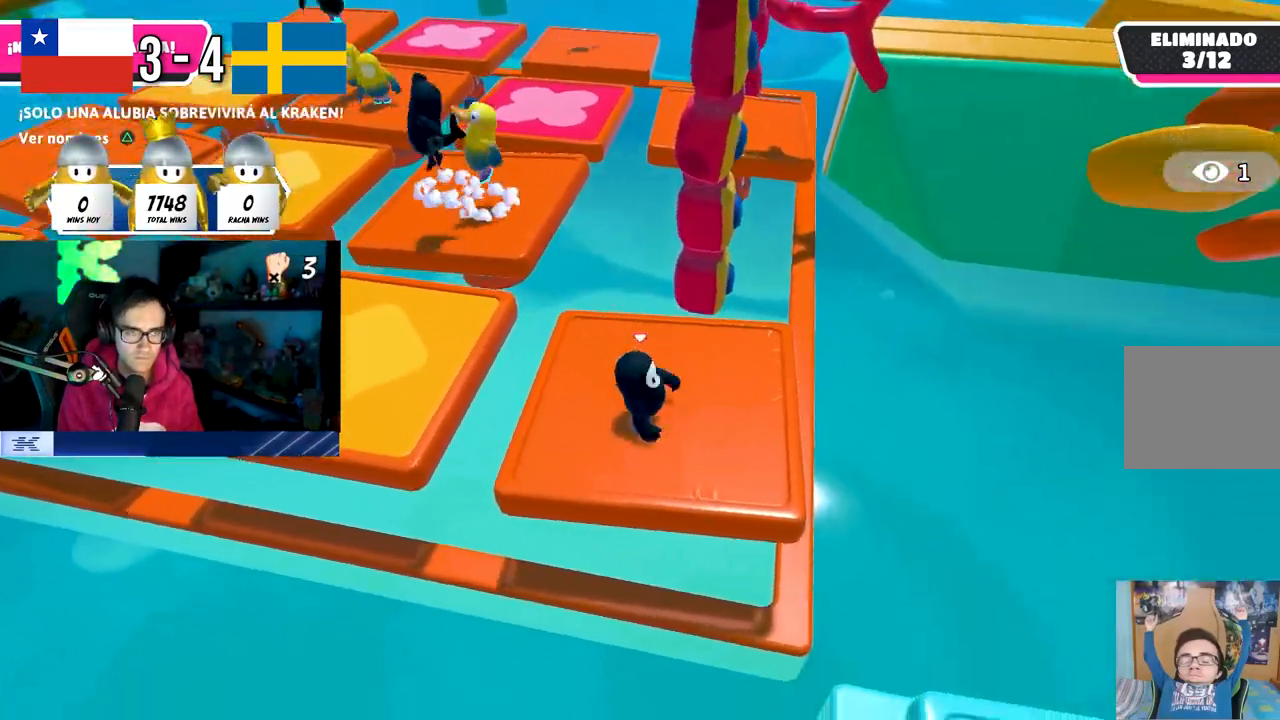
{"buttons": [], "left_stick": "down-right", "right_stick": "center", "events": [[100, "CROSS", "up"], [133, "left_stick", "up"], [200, "right_stick", "down-left"], [233, "left_stick", "right"], [317, "right_stick", "center"], [383, "left_stick", "down-right"]]}
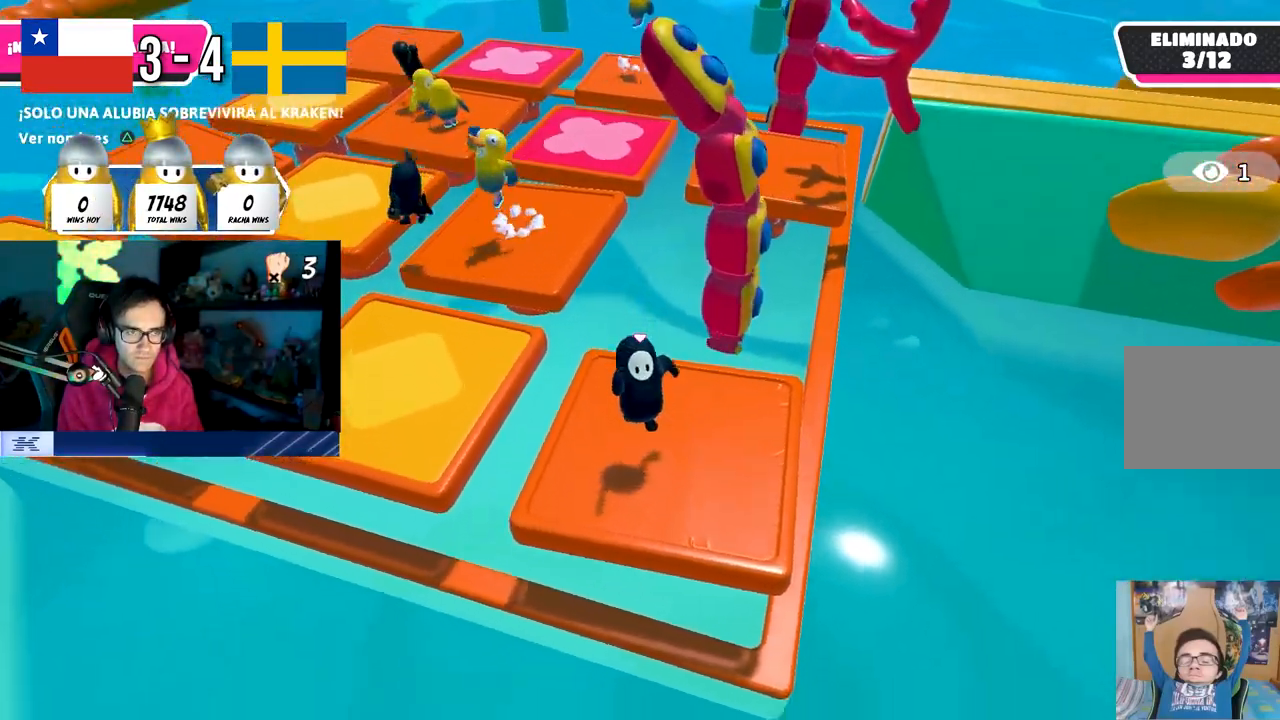
{"buttons": [], "left_stick": "right", "right_stick": "center", "events": [[83, "CROSS", "down"], [150, "left_stick", "down-left"], [250, "CROSS", "up"], [267, "left_stick", "up"], [300, "right_stick", "down-left"], [450, "left_stick", "right"], [450, "right_stick", "center"]]}
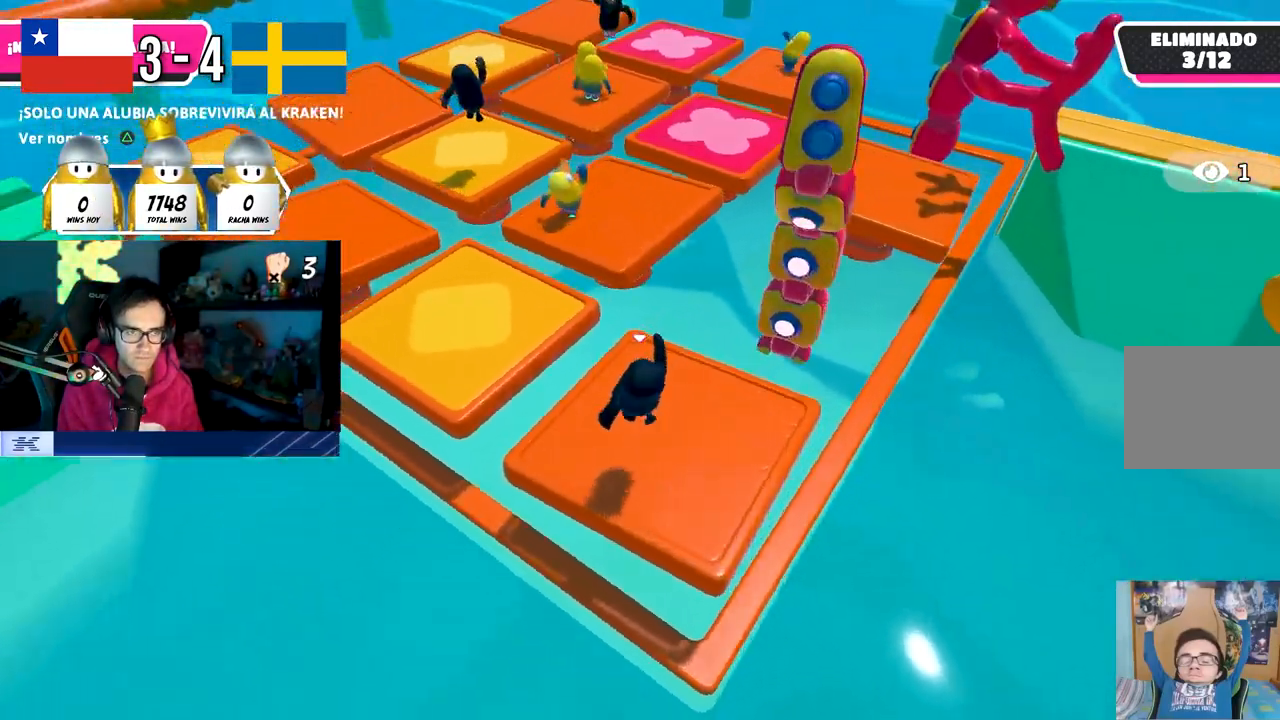
{"buttons": [], "left_stick": "right", "right_stick": "center", "events": [[33, "left_stick", "down-right"], [183, "left_stick", "down-left"], [217, "CROSS", "down"], [283, "left_stick", "up-left"], [383, "left_stick", "up-right"], [450, "left_stick", "right"], [467, "CROSS", "up"]]}
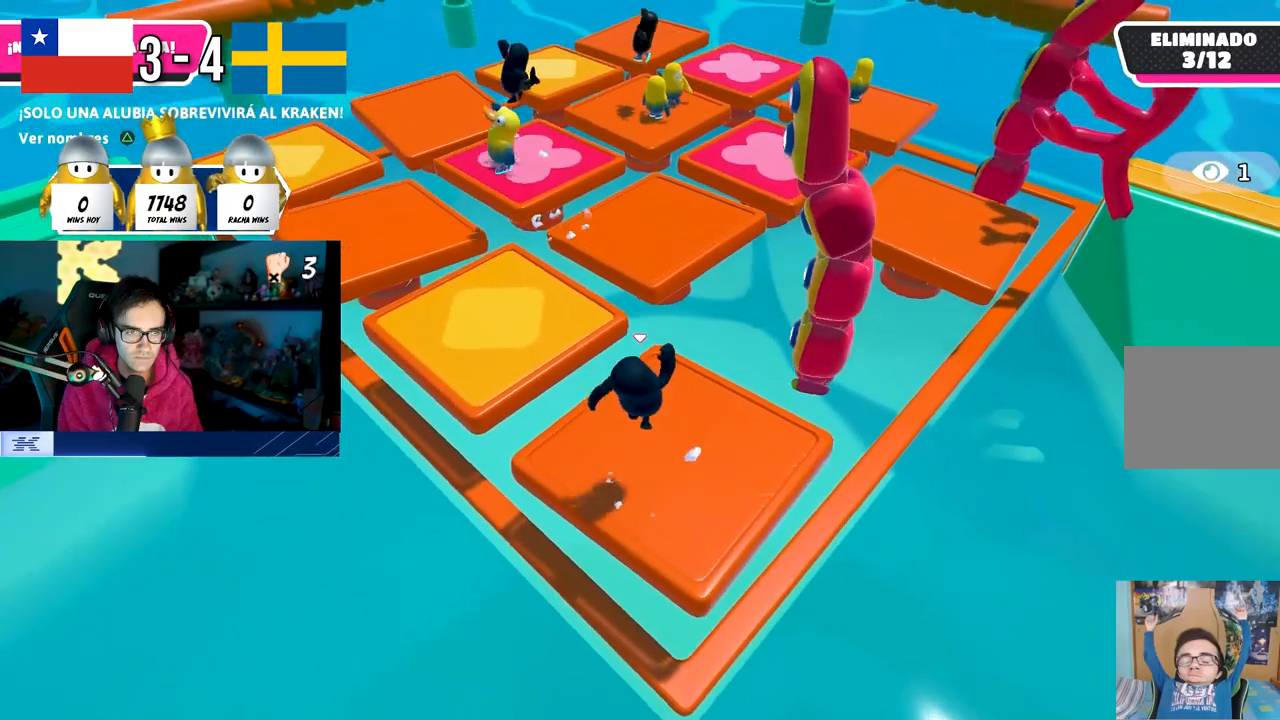
{"buttons": [], "left_stick": "down-left", "right_stick": "center", "events": [[67, "left_stick", "down-right"], [267, "right_stick", "up-left"], [367, "left_stick", "down-left"], [433, "right_stick", "center"]]}
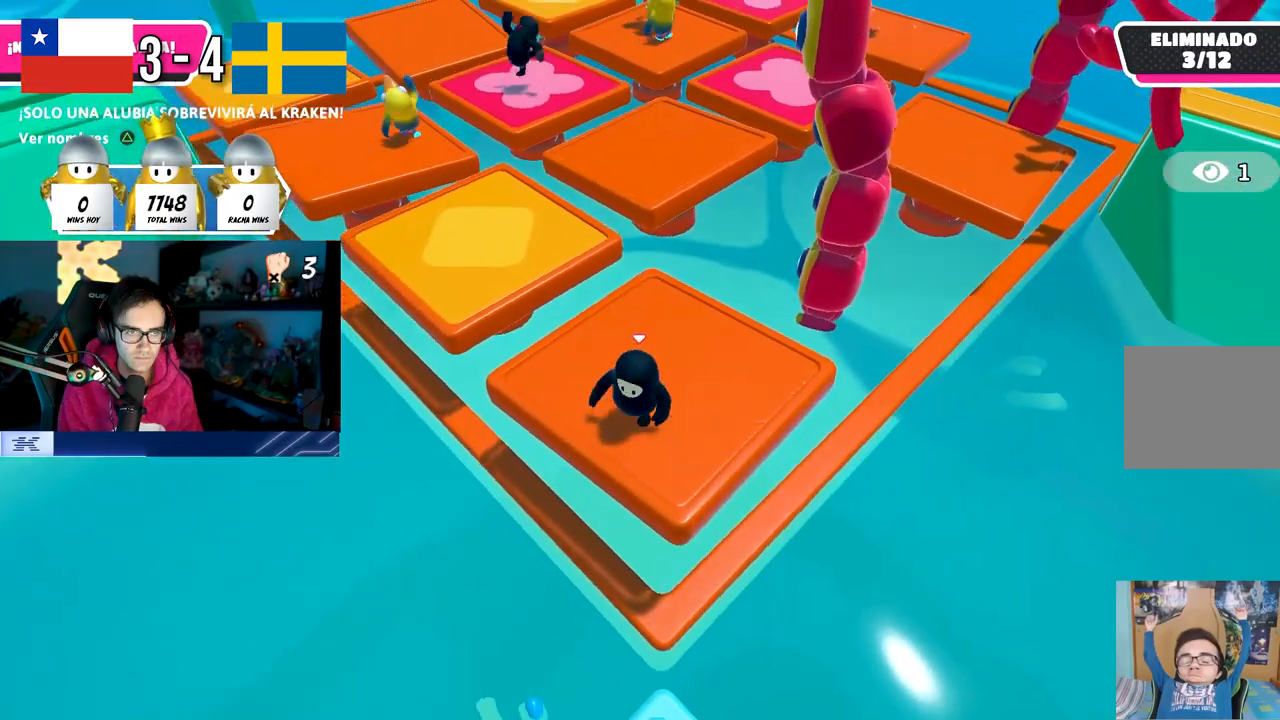
{"buttons": [], "left_stick": "center", "right_stick": "center", "events": [[50, "left_stick", "down-right"], [167, "left_stick", "center"]]}
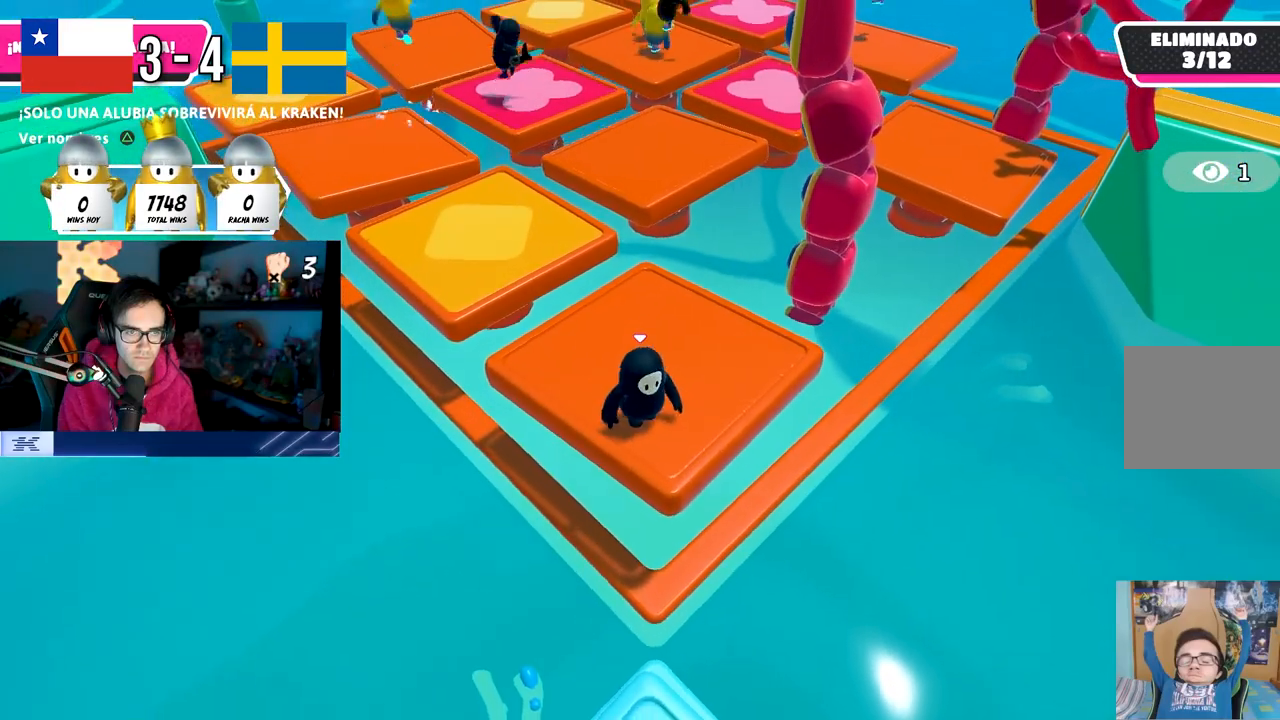
{"buttons": ["CROSS"], "left_stick": "center", "right_stick": "center", "events": [[300, "CROSS", "down"]]}
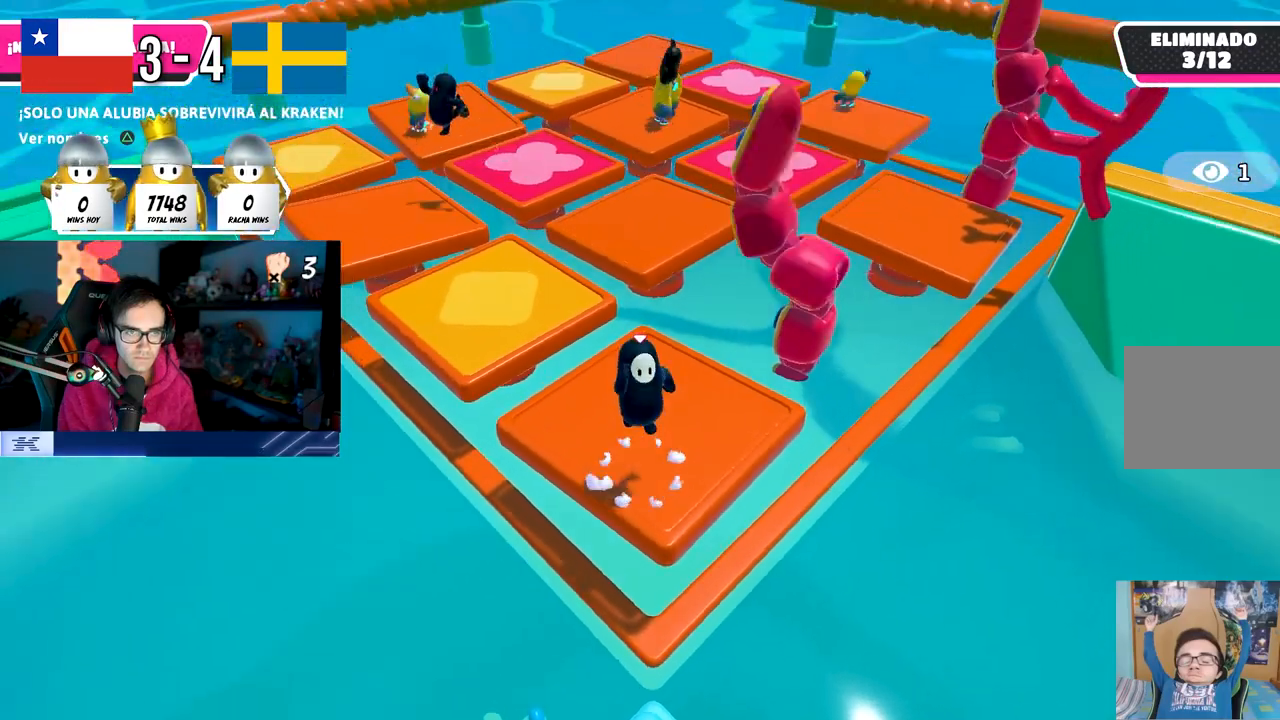
{"buttons": ["CROSS"], "left_stick": "up", "right_stick": "center", "events": [[33, "CROSS", "up"], [67, "left_stick", "up-right"], [217, "right_stick", "up-right"], [250, "left_stick", "center"], [333, "left_stick", "left"], [400, "right_stick", "center"], [450, "CROSS", "down"], [450, "left_stick", "up"]]}
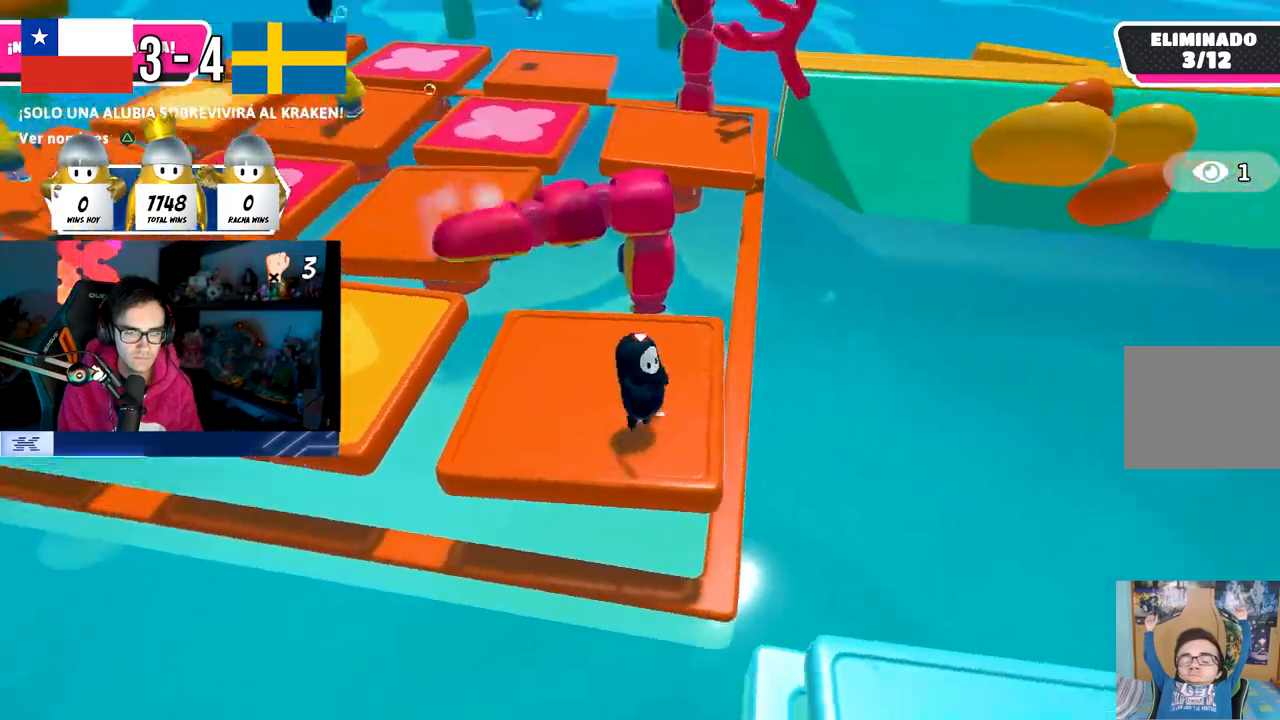
{"buttons": [], "left_stick": "right", "right_stick": "center", "events": [[67, "left_stick", "right"], [133, "CROSS", "up"], [150, "left_stick", "left"], [350, "right_stick", "down"], [433, "right_stick", "center"], [467, "left_stick", "right"]]}
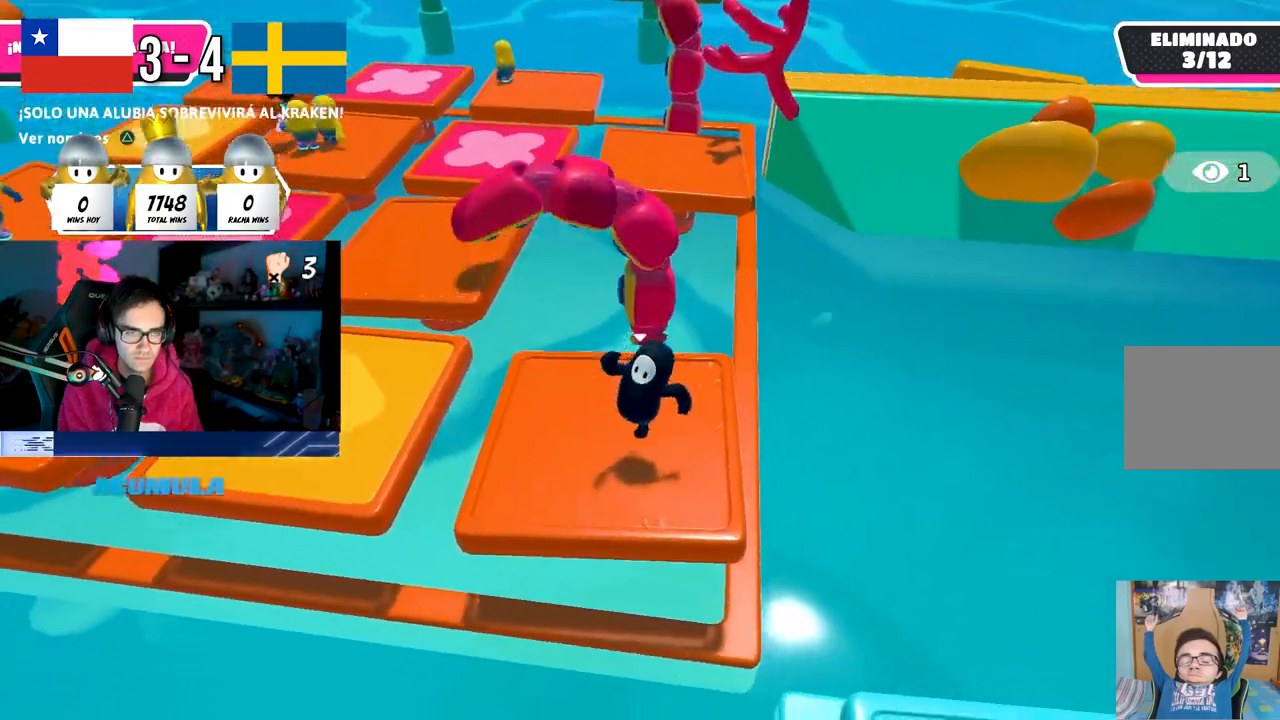
{"buttons": [], "left_stick": "right", "right_stick": "center", "events": [[50, "CROSS", "down"], [167, "left_stick", "left"], [183, "CROSS", "up"], [300, "right_stick", "left"], [367, "left_stick", "up"], [417, "right_stick", "center"], [450, "left_stick", "right"]]}
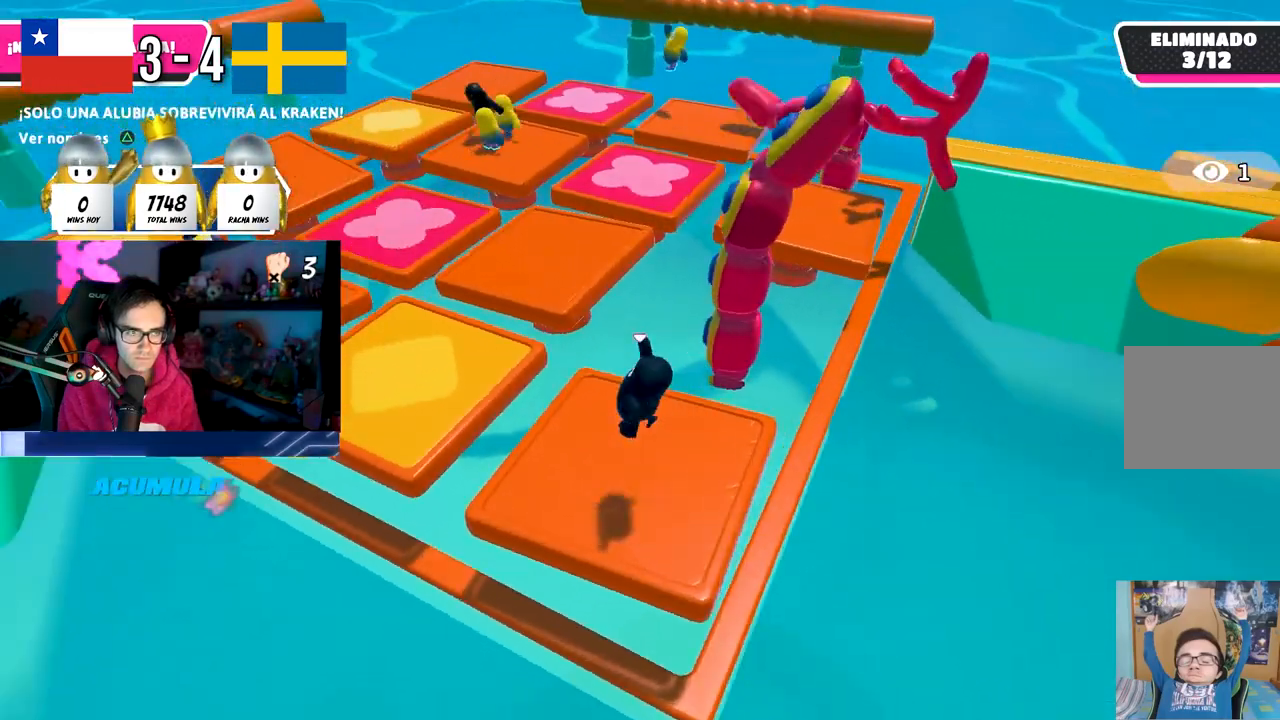
{"buttons": [], "left_stick": "left", "right_stick": "center", "events": [[83, "left_stick", "down-left"], [217, "CROSS", "down"], [283, "left_stick", "right"], [383, "CROSS", "up"], [483, "left_stick", "left"]]}